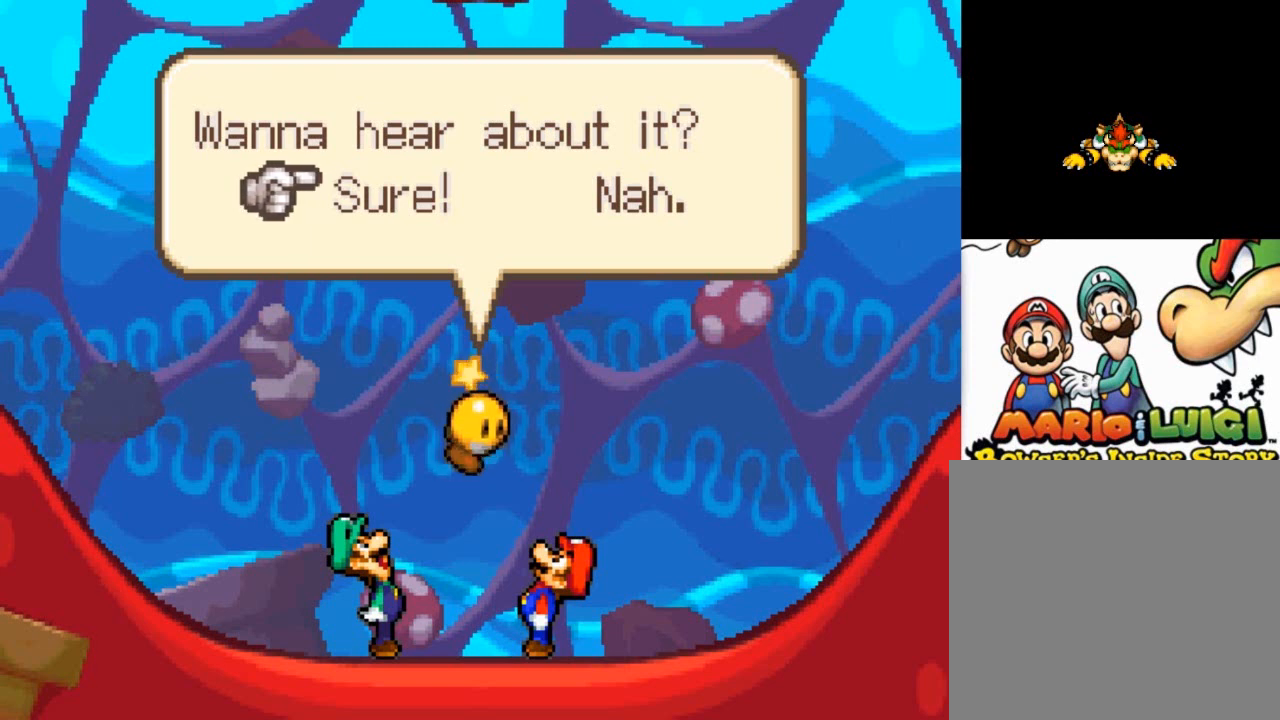
Gameplay with a controller (Xbox layout); each line is a JSON object with the inputs held at the frame after it. "events" lists button and stick changes between this image and that frame as [ms after this image, input, new state], when the widget could be followed in between. Not read: right_stick.
{"buttons": ["A"], "left_stick": "center", "events": [[467, "A", "down"]]}
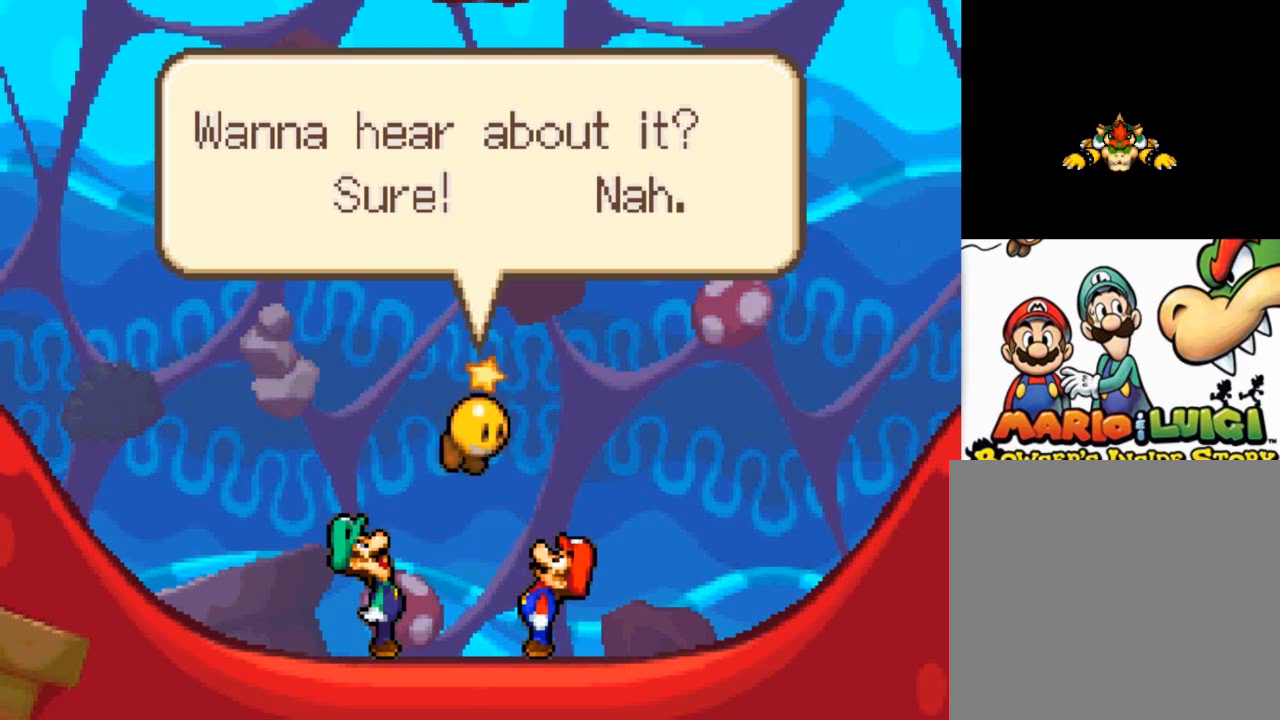
{"buttons": [], "left_stick": "center", "events": [[67, "A", "up"]]}
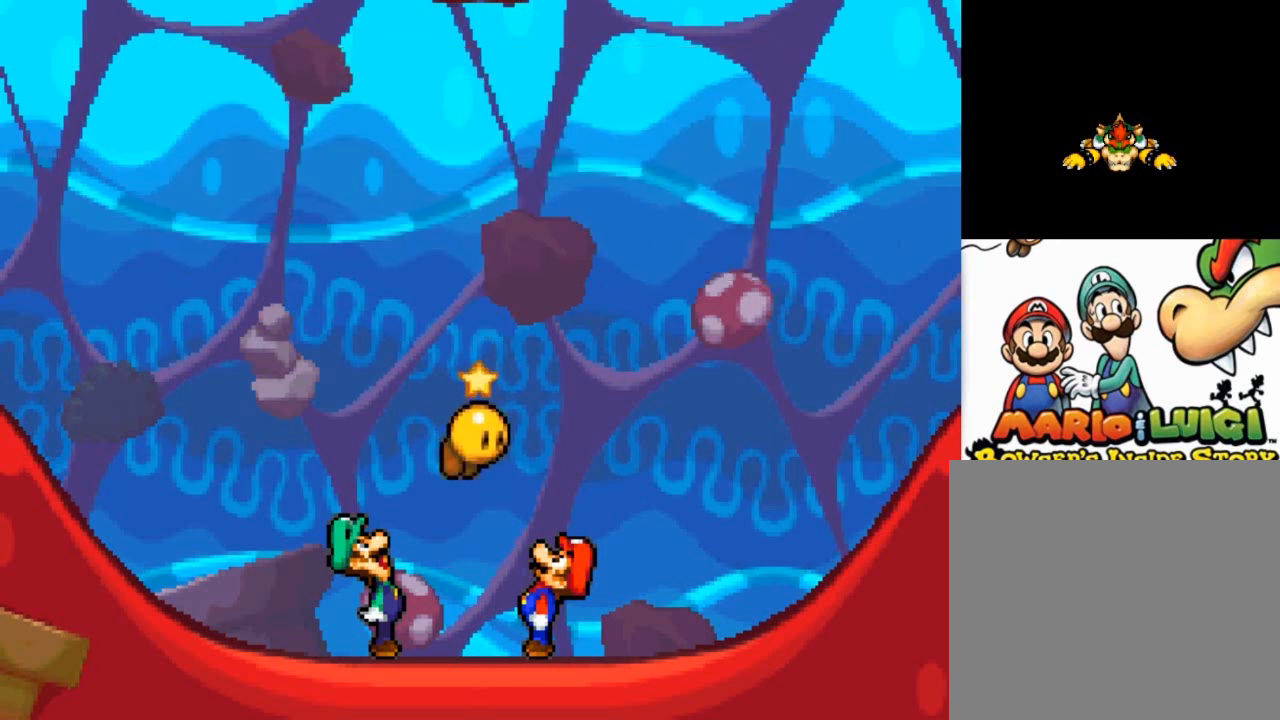
{"buttons": [], "left_stick": "center", "events": []}
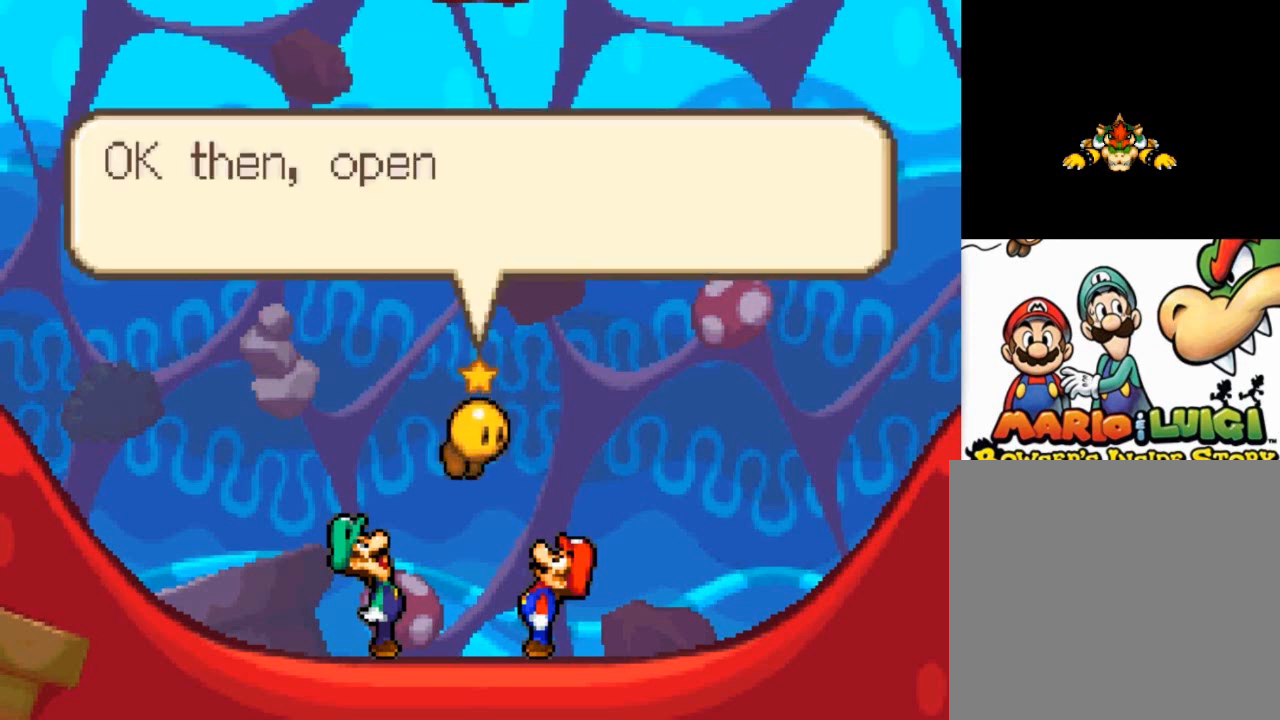
{"buttons": [], "left_stick": "center", "events": [[200, "A", "down"], [300, "A", "up"]]}
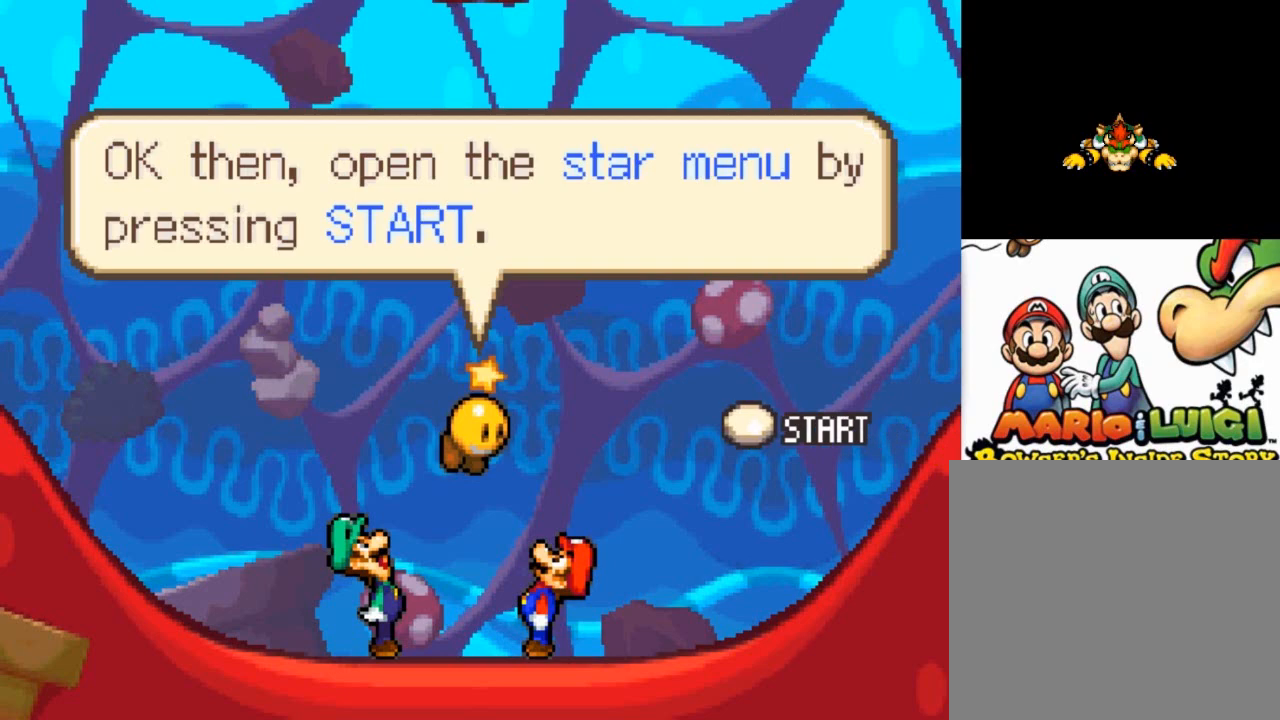
{"buttons": [], "left_stick": "center", "events": []}
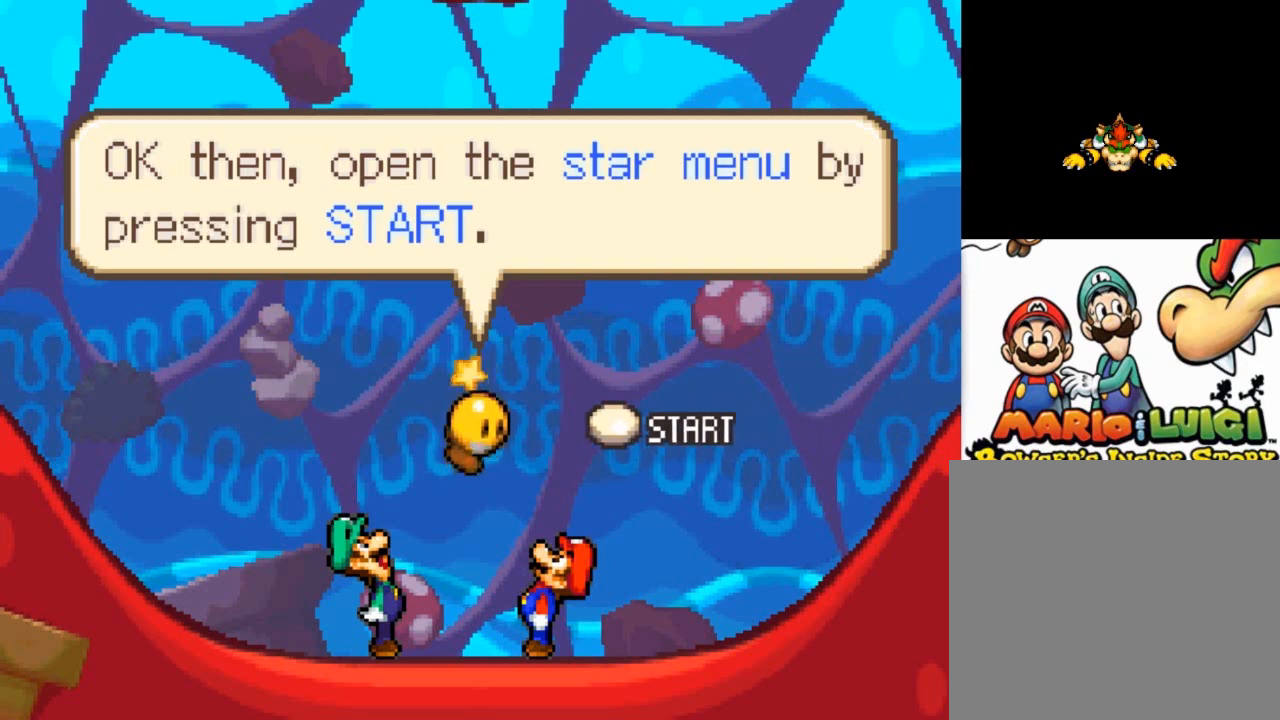
{"buttons": [], "left_stick": "center", "events": []}
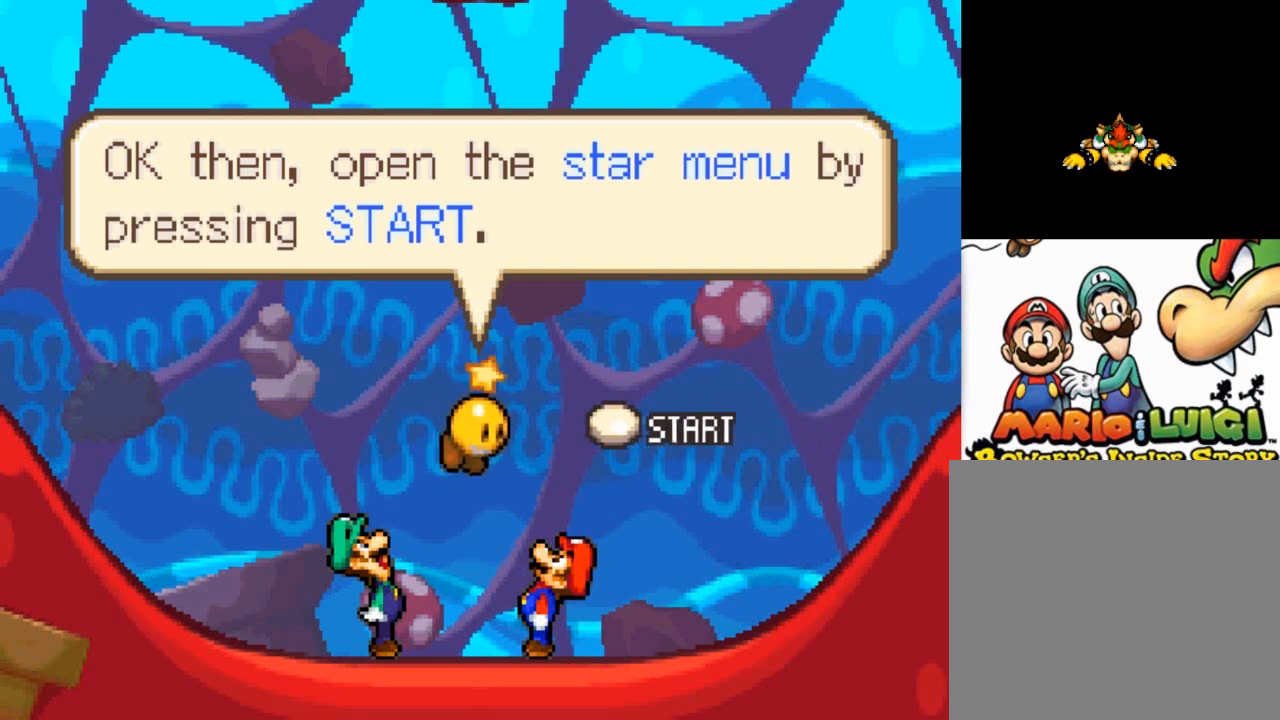
{"buttons": [], "left_stick": "center", "events": [[33, "START", "down"], [133, "START", "up"]]}